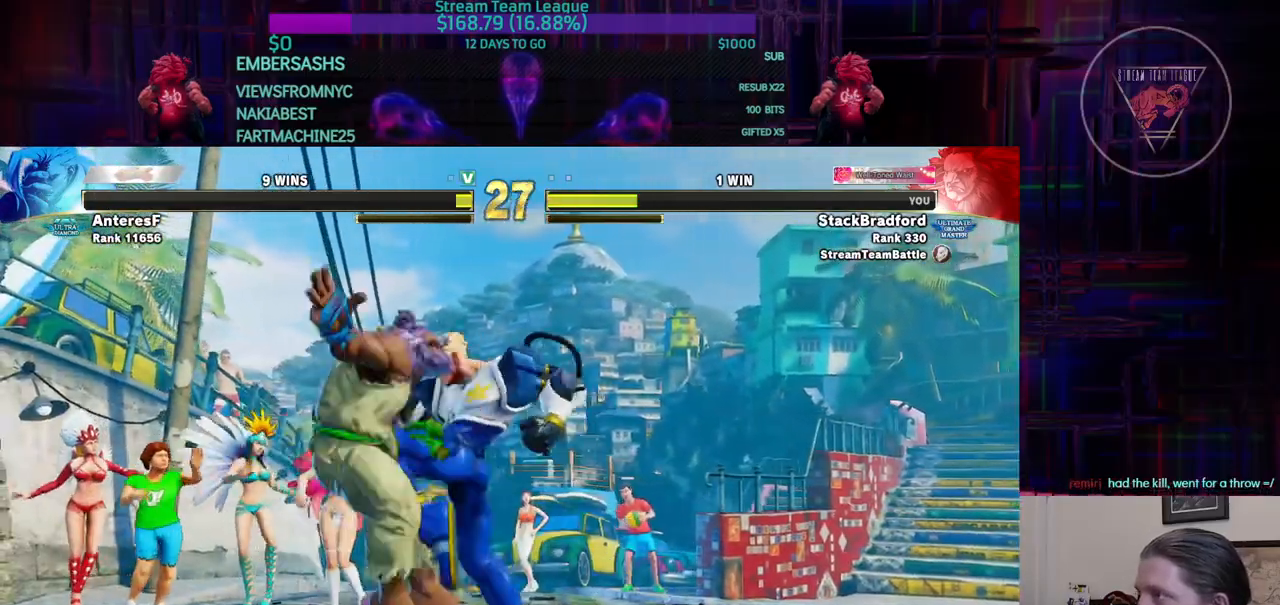
Gameplay with a controller (arcade stick); each line is a JSON object with the inputs held at the frame after it. "events" lists button and stick changes between this image and that frame as [ms after this image, input, new state], when the widget could be followed in between. Not read: L3 R3.
{"buttons": [], "events": []}
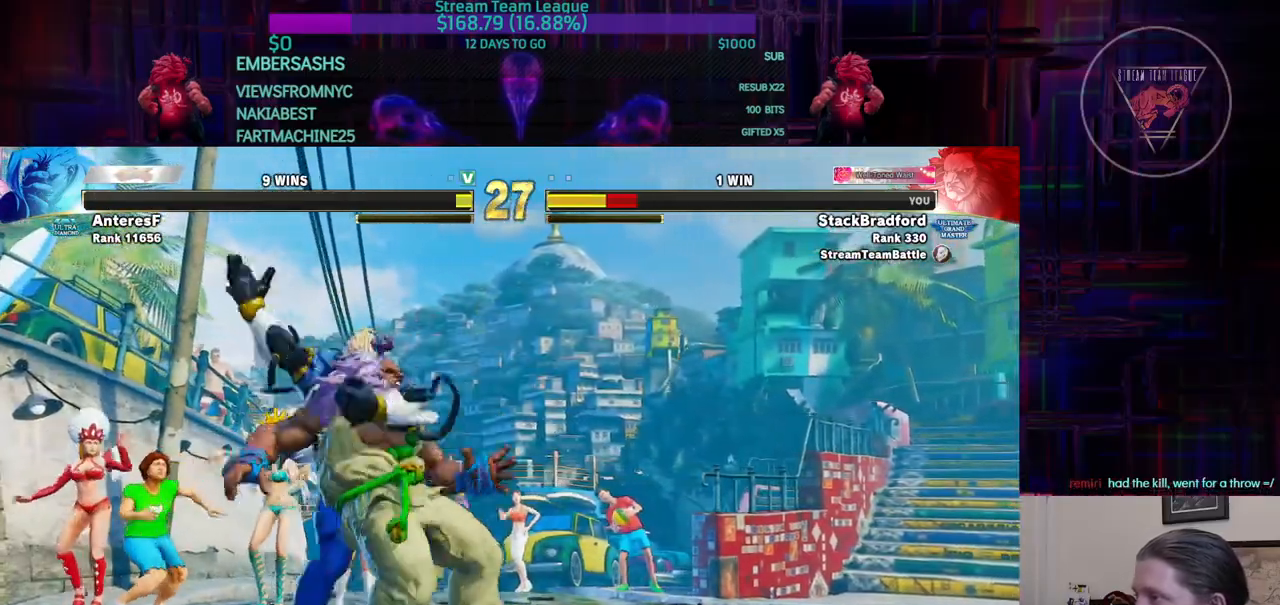
{"buttons": [], "events": []}
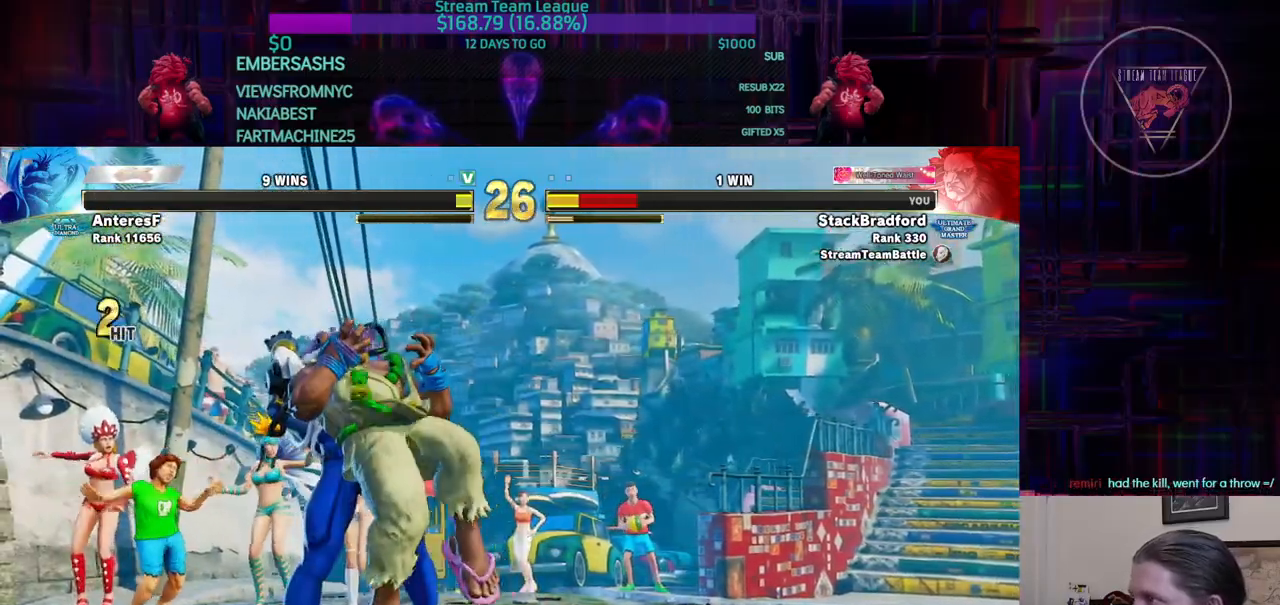
{"buttons": [], "events": []}
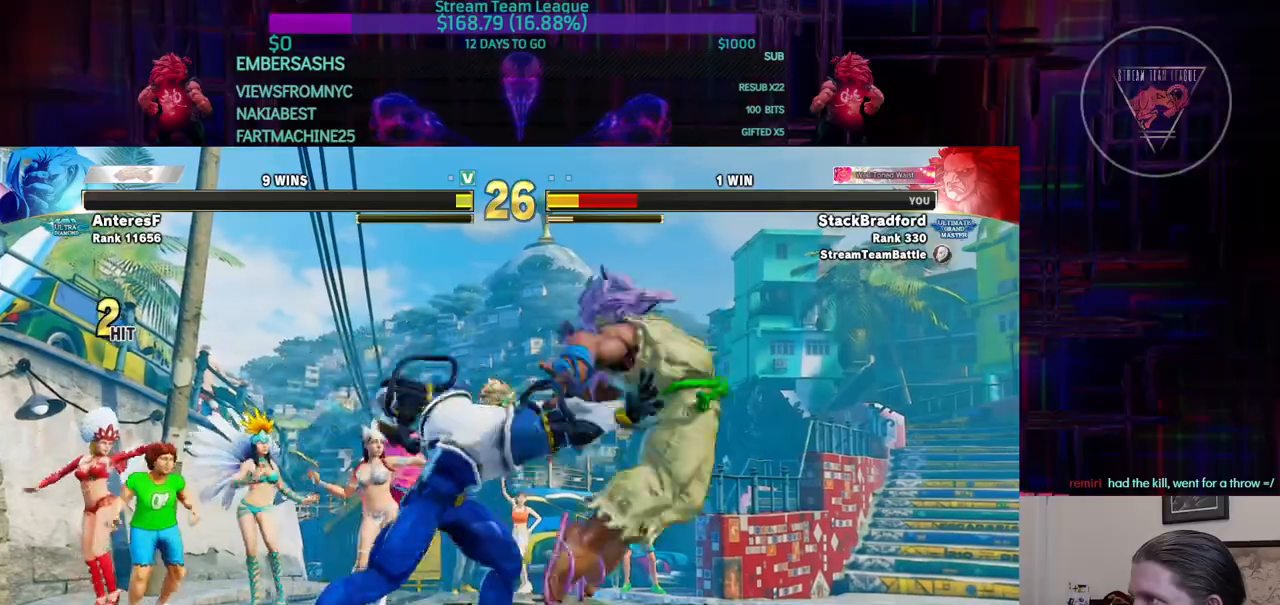
{"buttons": ["DPAD_LEFT"], "events": [[367, "DPAD_LEFT", "down"]]}
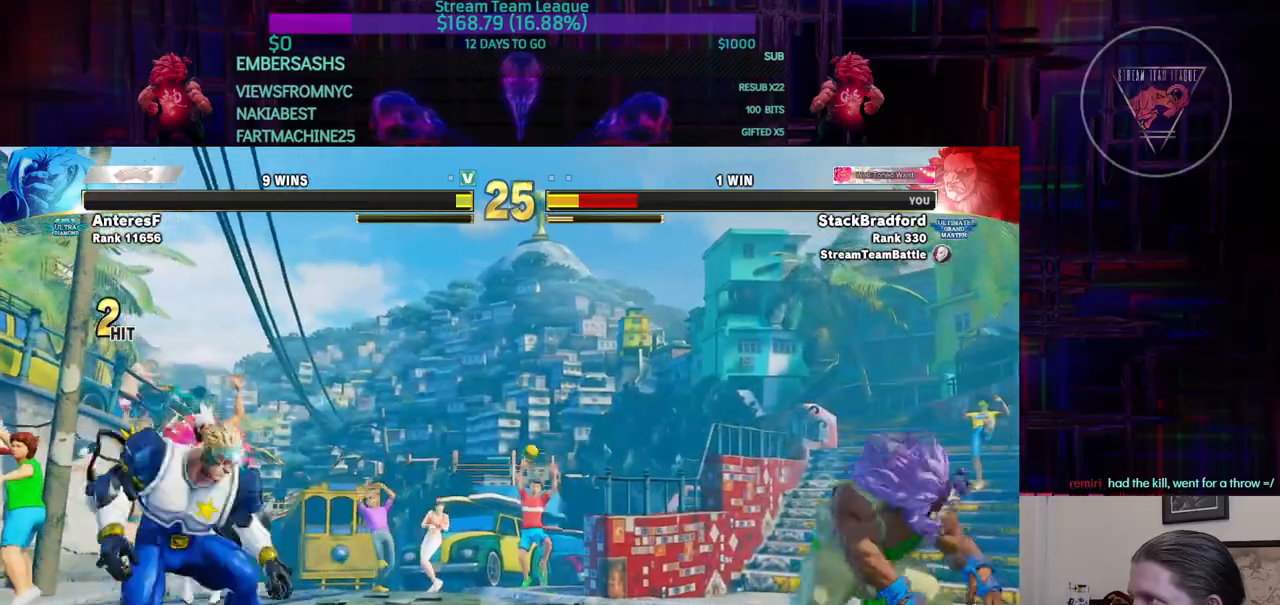
{"buttons": ["DPAD_LEFT"], "events": []}
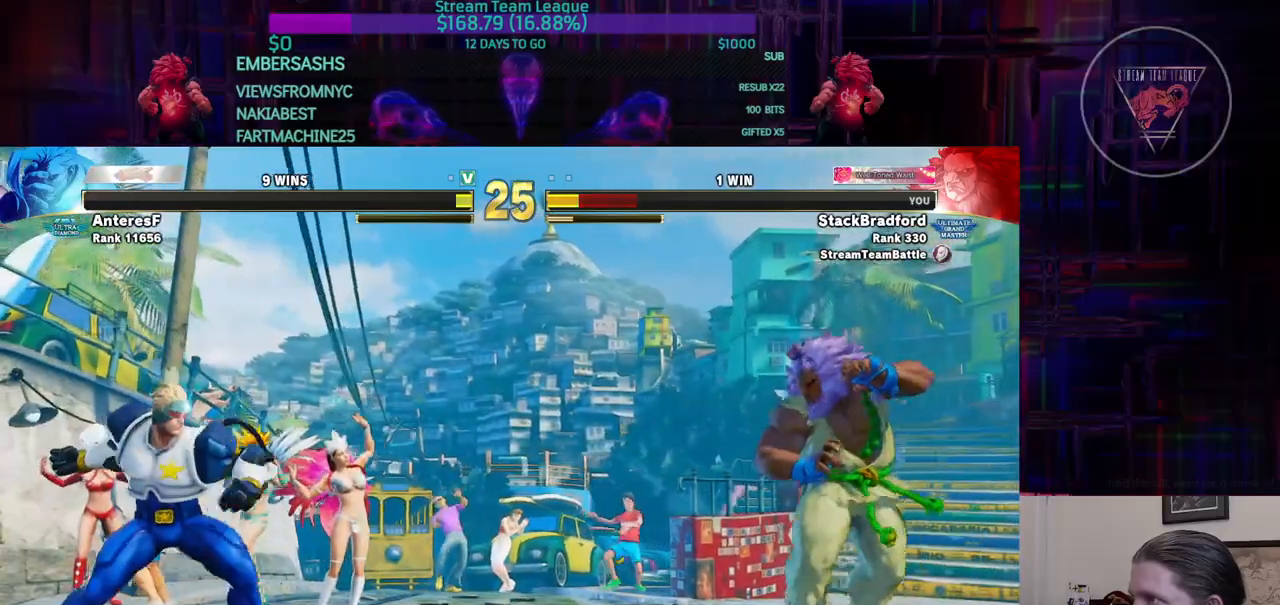
{"buttons": [], "events": [[201, "DPAD_DOWN", "down"], [217, "DPAD_LEFT", "up"], [284, "DPAD_DOWN", "up"], [301, "CIRCLE", "down"], [367, "CIRCLE", "up"]]}
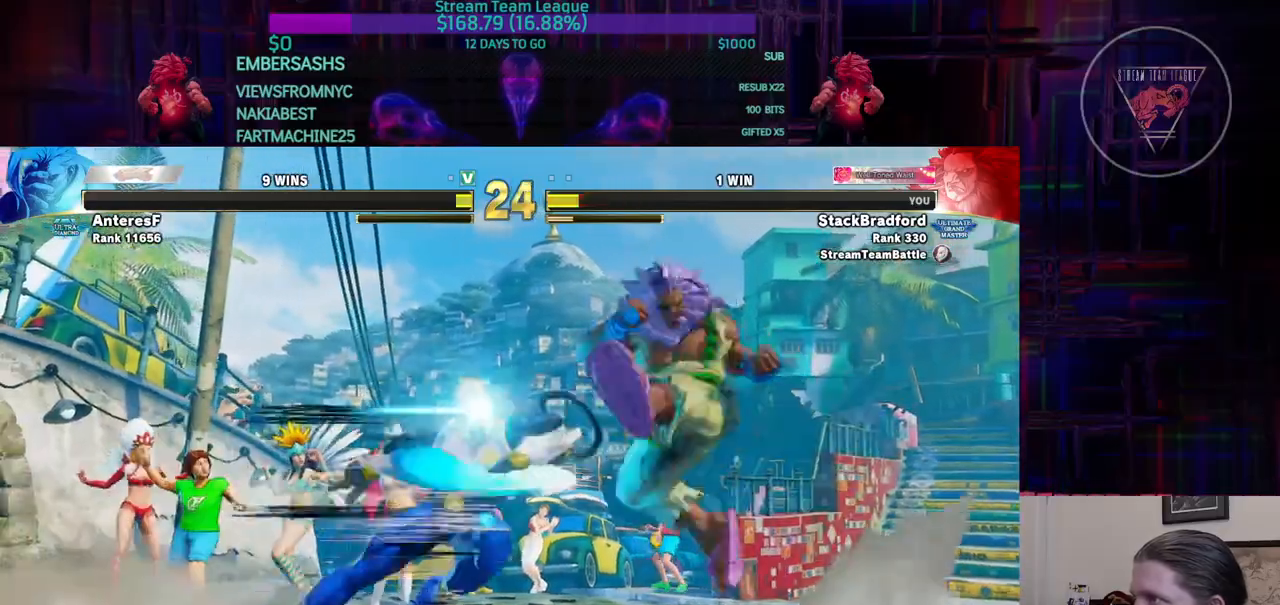
{"buttons": ["L1"], "events": [[117, "L1", "down"], [200, "L1", "up"], [267, "L1", "down"], [334, "L1", "up"], [401, "L1", "down"]]}
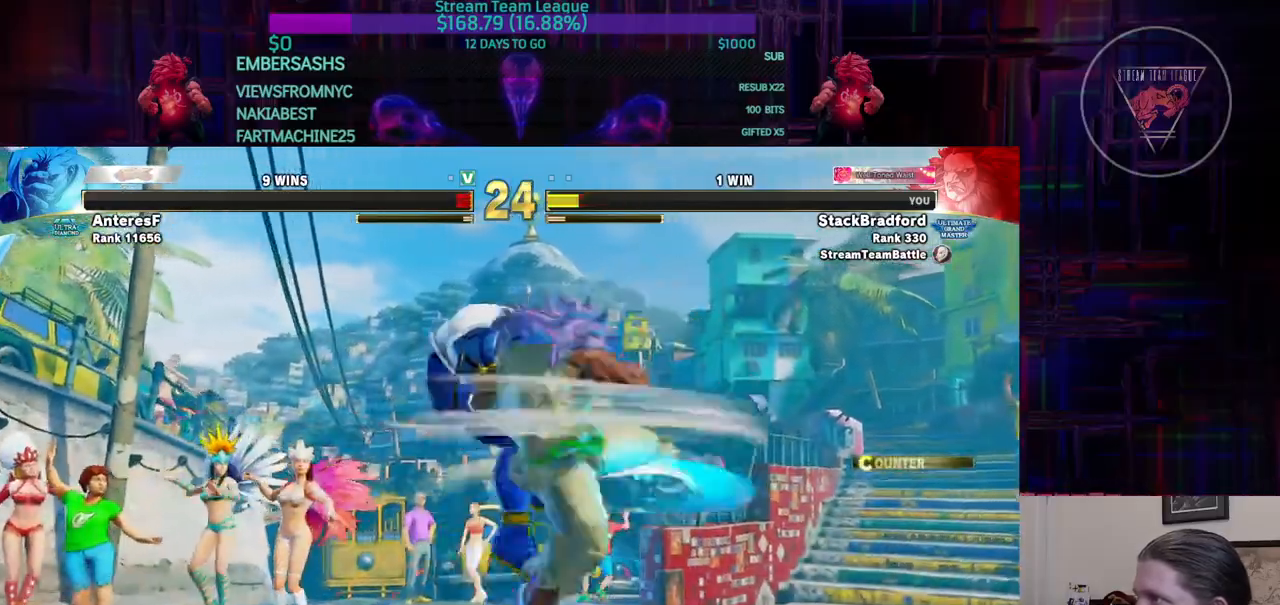
{"buttons": ["DPAD_LEFT"], "events": [[16, "L1", "up"], [167, "DPAD_LEFT", "down"]]}
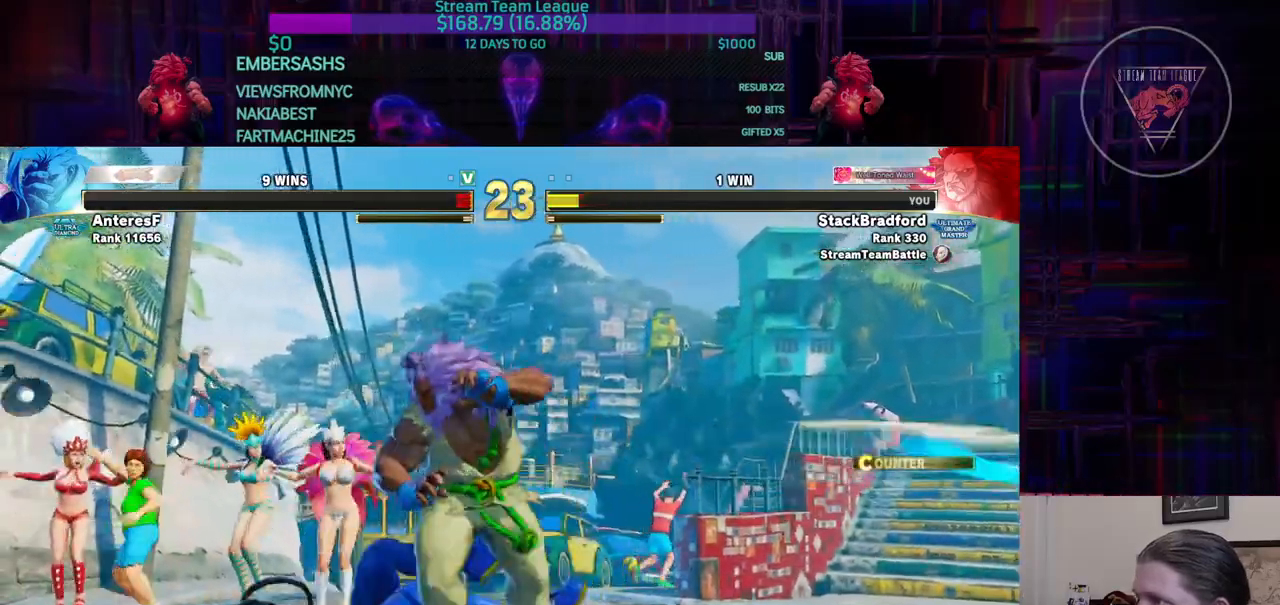
{"buttons": [], "events": [[284, "R1", "down"], [367, "R1", "up"], [501, "DPAD_LEFT", "up"]]}
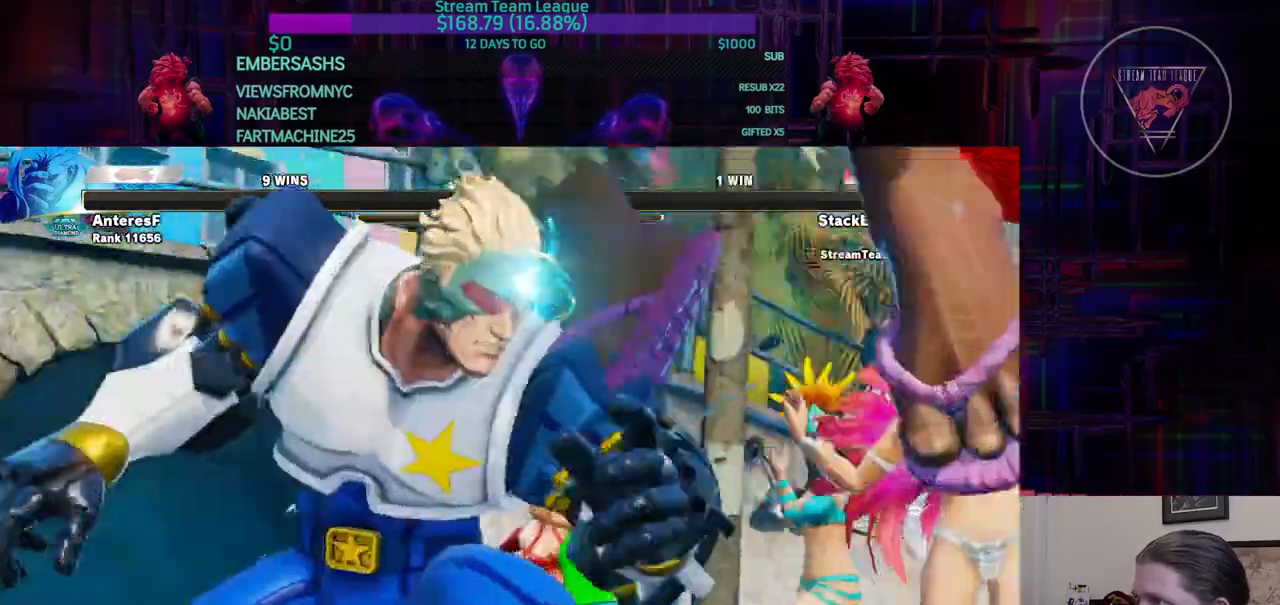
{"buttons": [], "events": []}
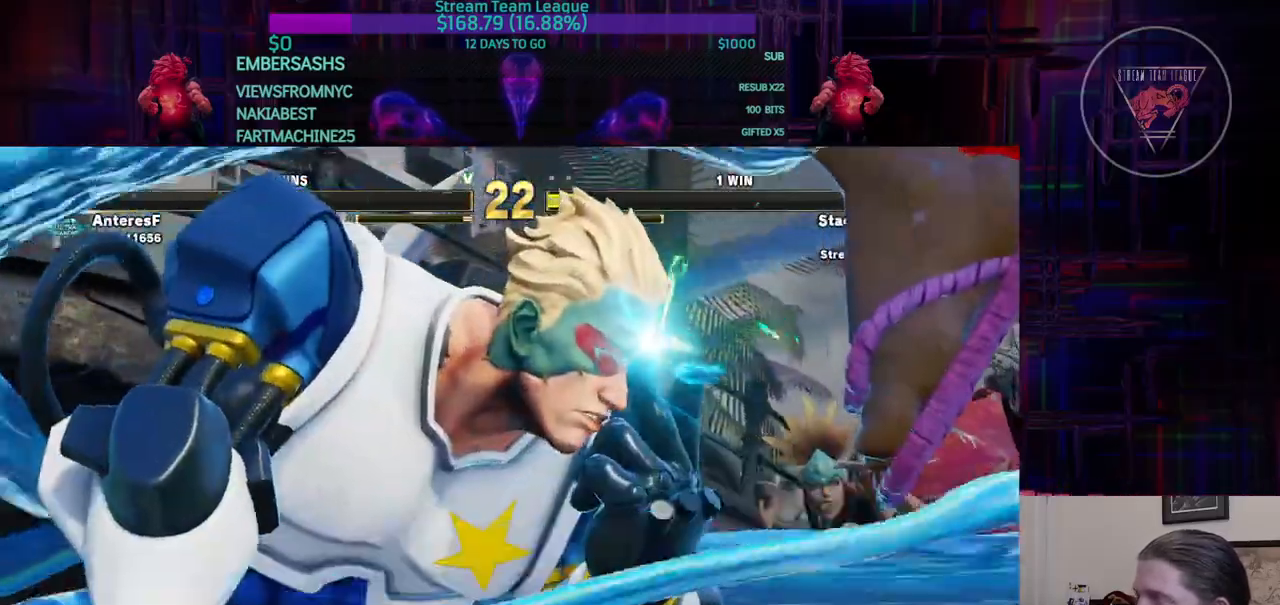
{"buttons": [], "events": []}
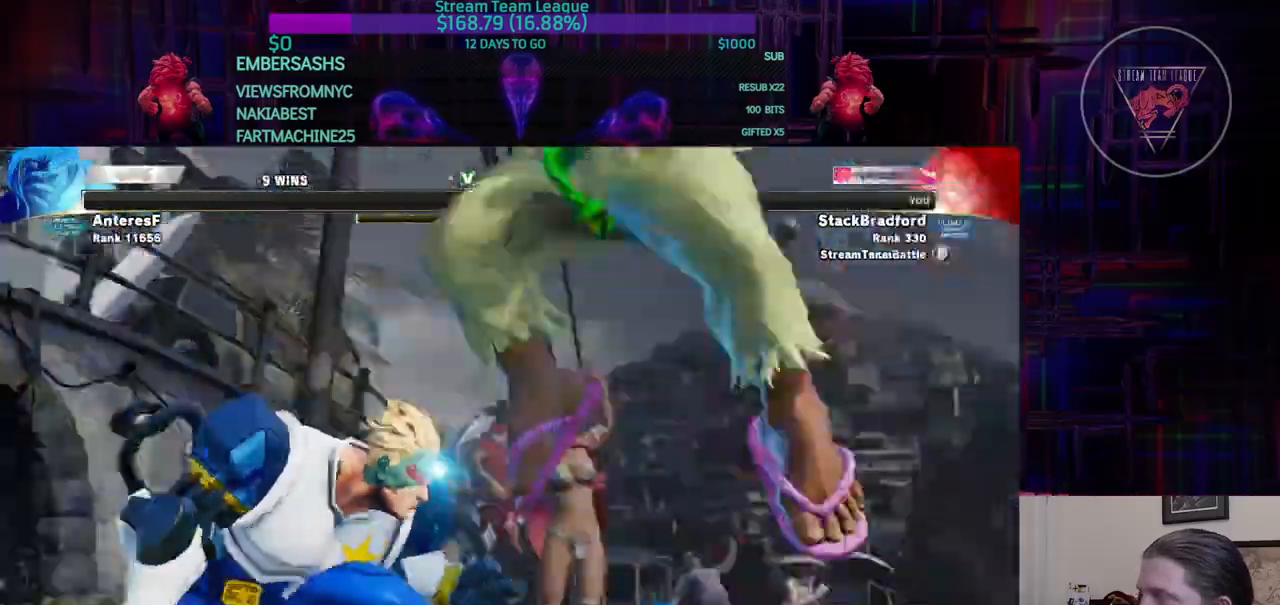
{"buttons": [], "events": [[317, "L2", "down"], [483, "L2", "up"]]}
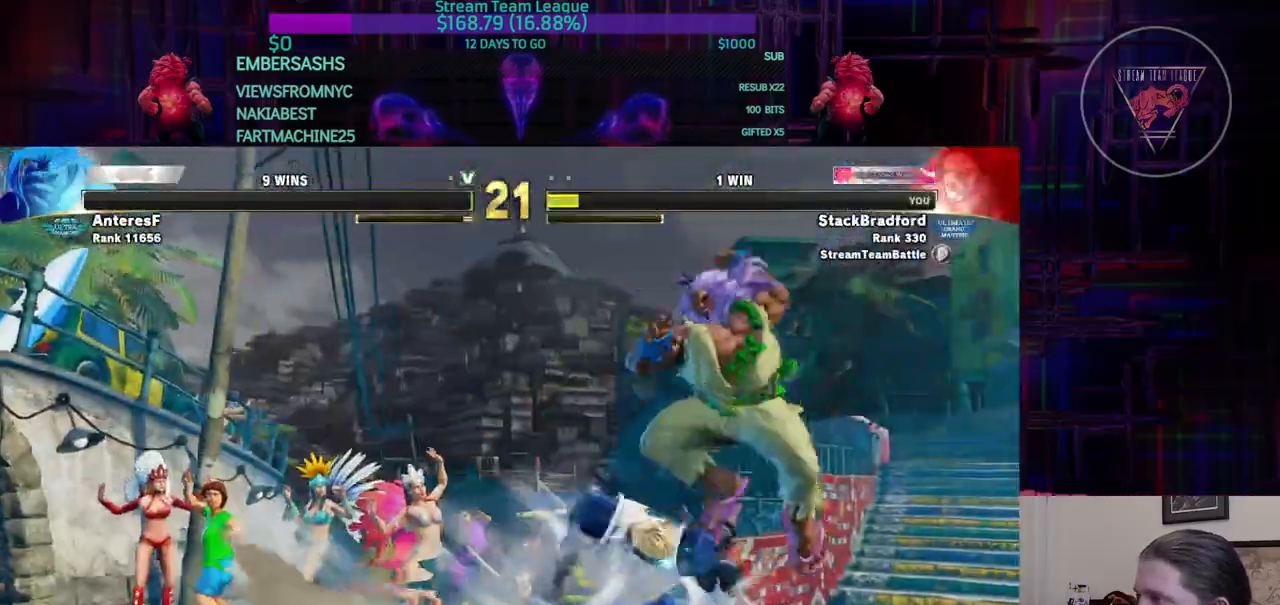
{"buttons": [], "events": [[134, "DPAD_LEFT", "down"], [167, "DPAD_LEFT", "up"], [217, "L2", "down"], [384, "L2", "up"]]}
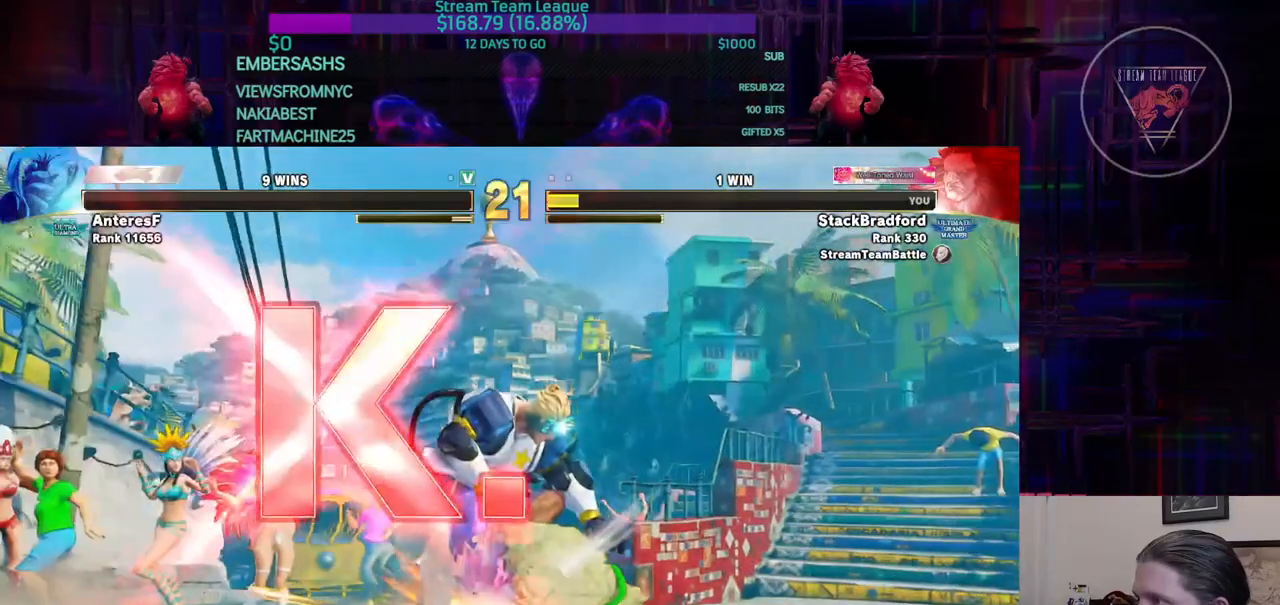
{"buttons": [], "events": []}
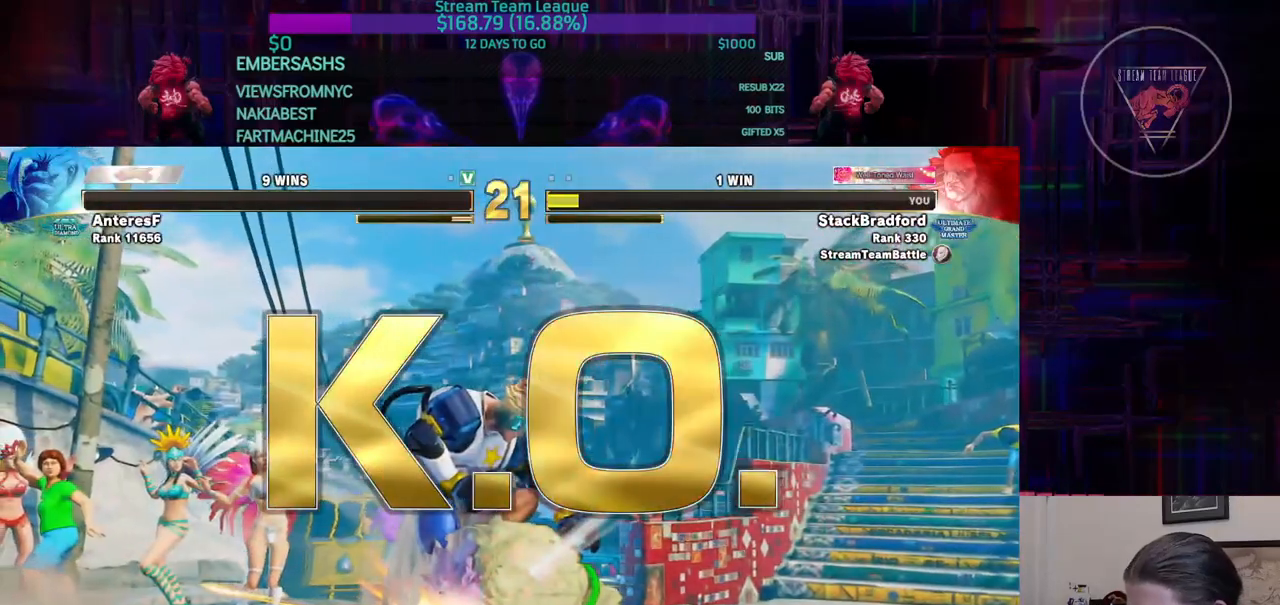
{"buttons": [], "events": [[34, "DPAD_DOWN", "down"], [117, "DPAD_DOWN", "up"], [134, "SQUARE", "down"], [200, "SQUARE", "up"]]}
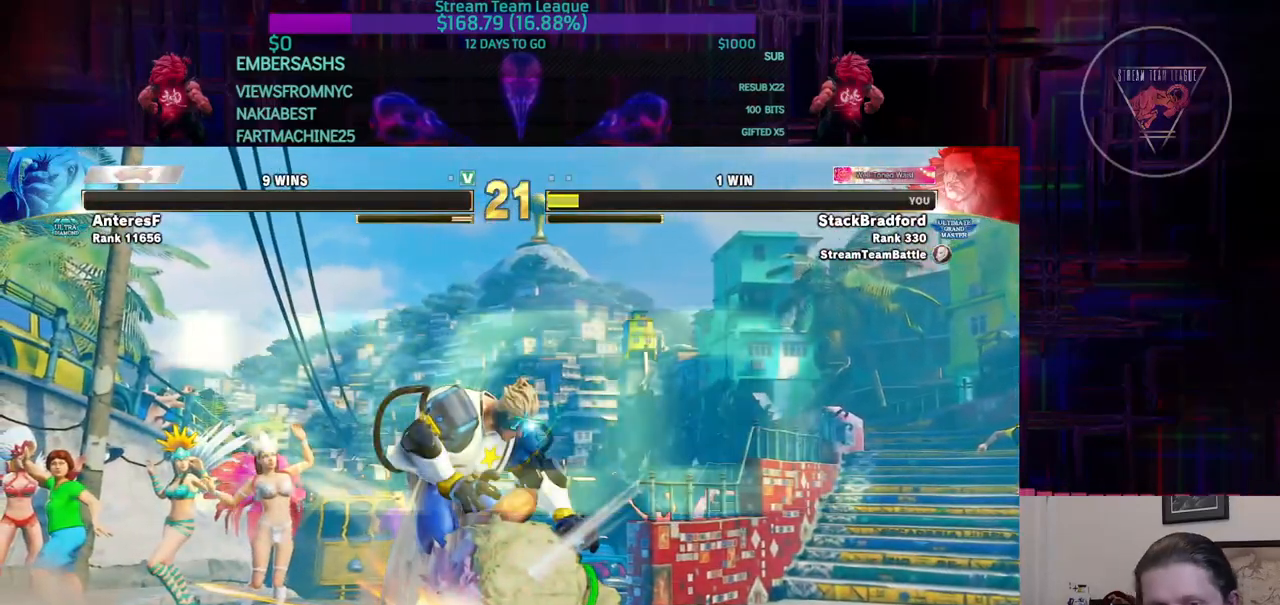
{"buttons": [], "events": []}
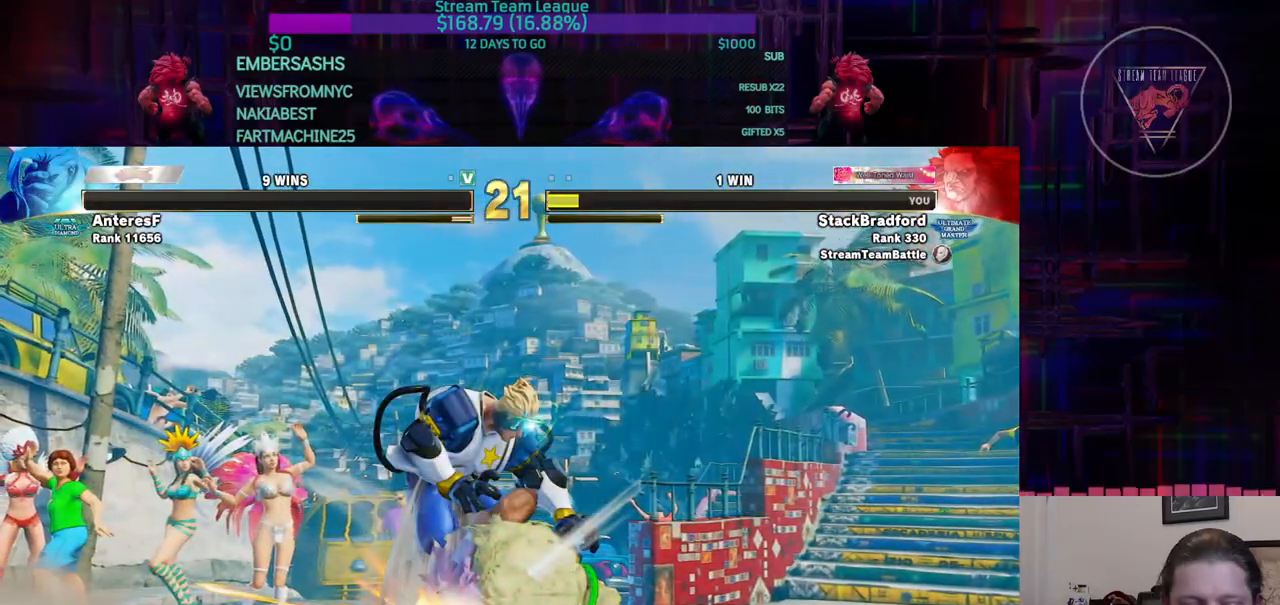
{"buttons": [], "events": []}
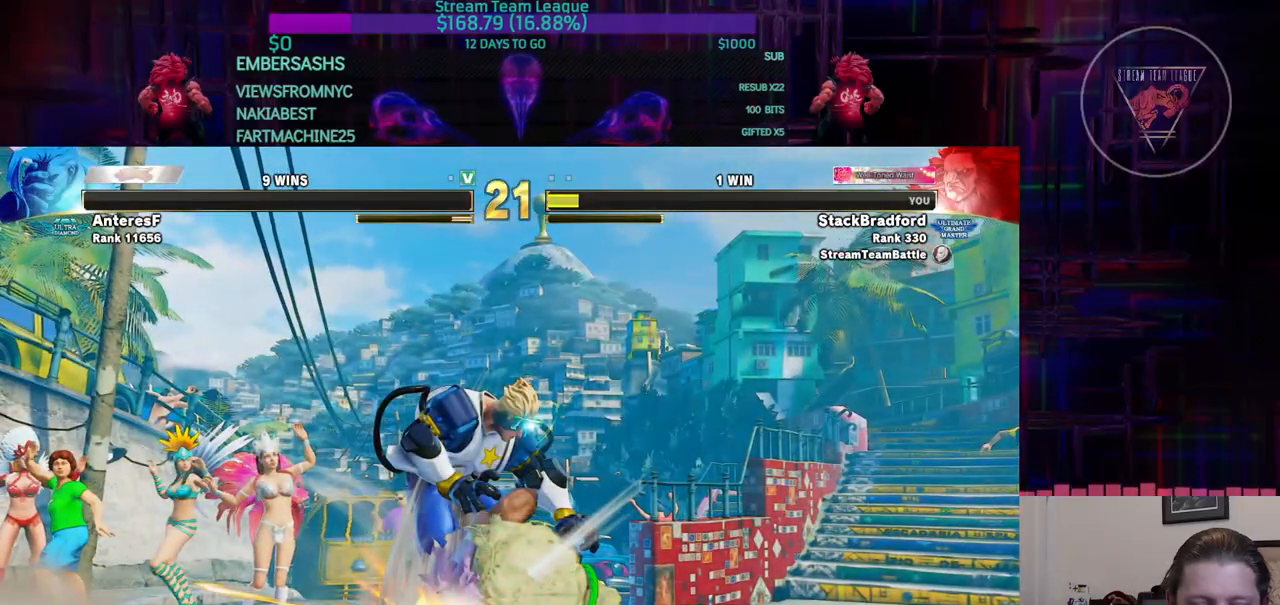
{"buttons": [], "events": []}
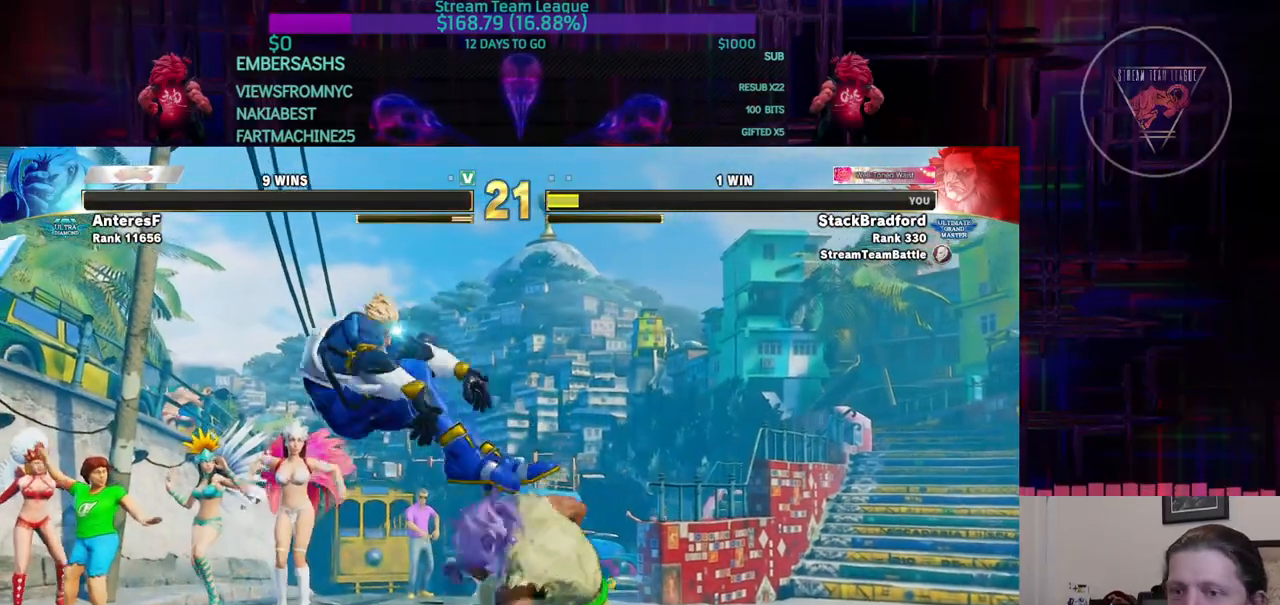
{"buttons": [], "events": [[284, "DPAD_UP", "down"], [367, "DPAD_UP", "up"]]}
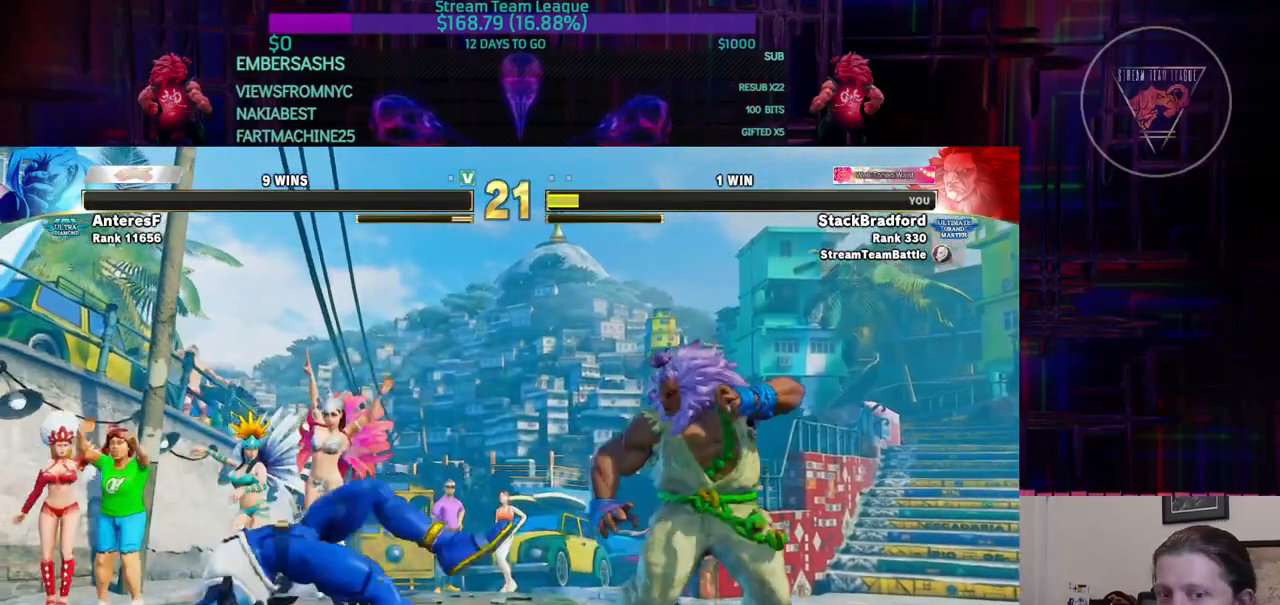
{"buttons": [], "events": []}
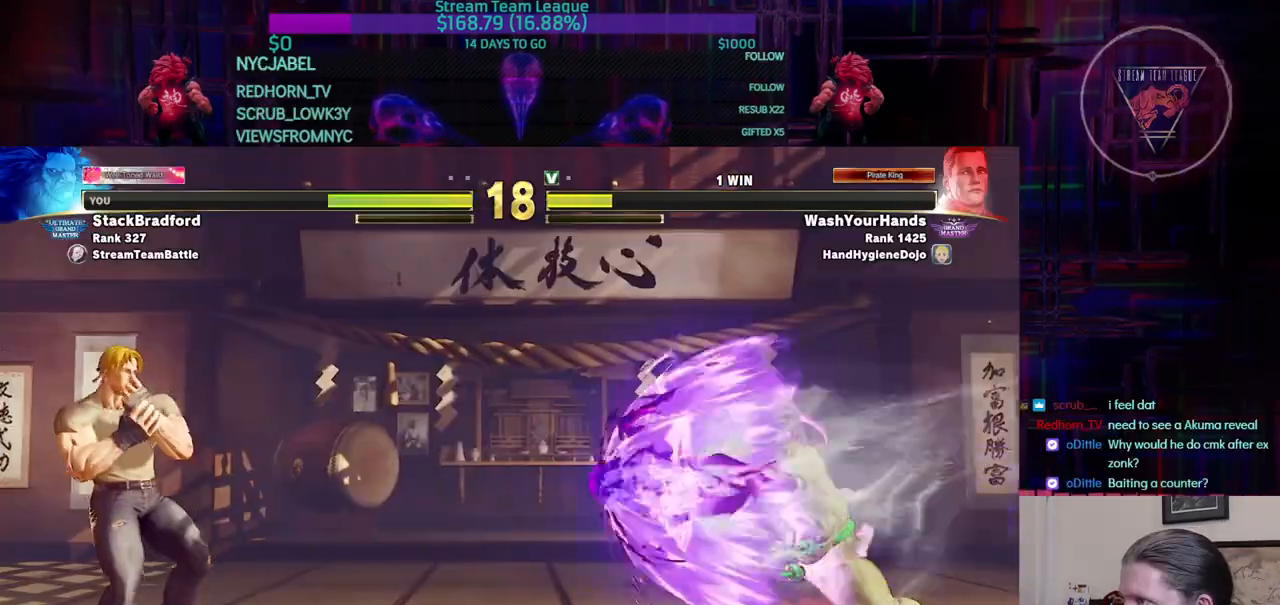
{"buttons": [], "events": []}
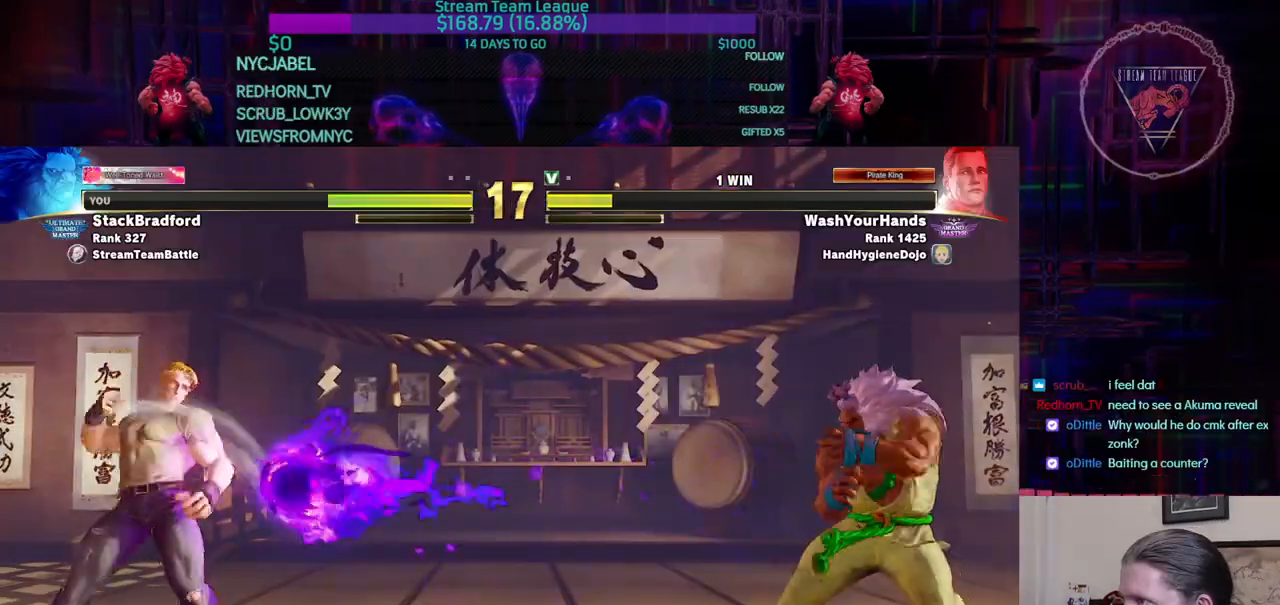
{"buttons": [], "events": [[150, "DPAD_RIGHT", "down"], [267, "SQUARE", "down"], [317, "SQUARE", "up"], [367, "DPAD_RIGHT", "up"]]}
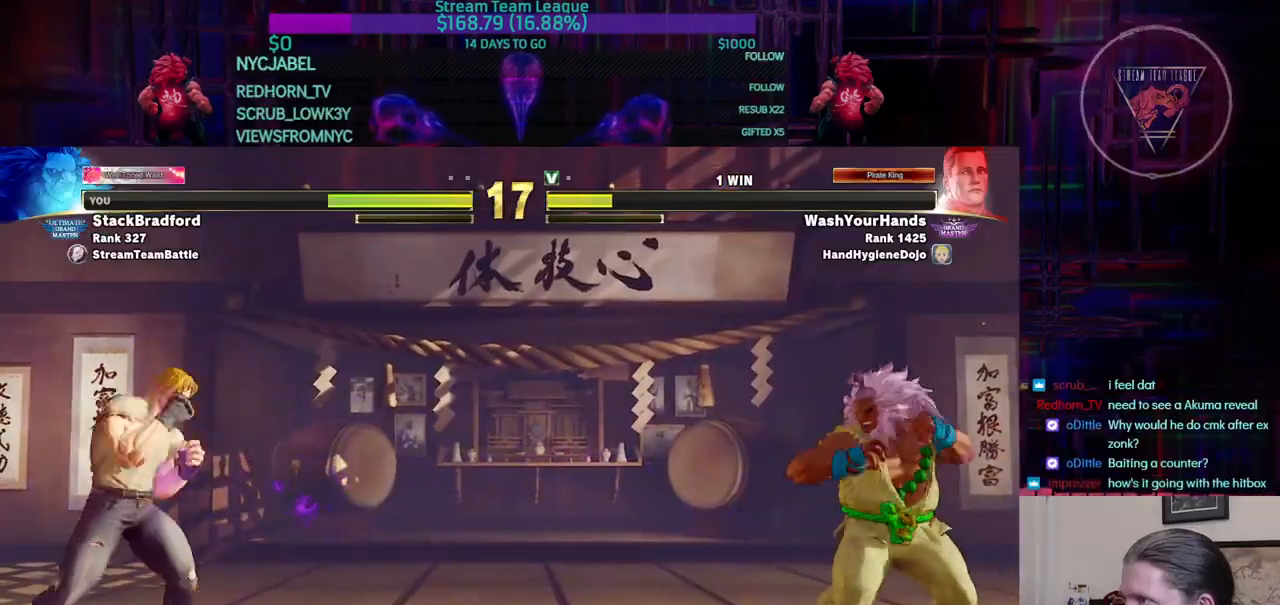
{"buttons": [], "events": [[50, "DPAD_LEFT", "down"], [100, "DPAD_LEFT", "up"], [184, "DPAD_RIGHT", "down"], [234, "SQUARE", "down"], [284, "SQUARE", "up"], [317, "DPAD_RIGHT", "up"]]}
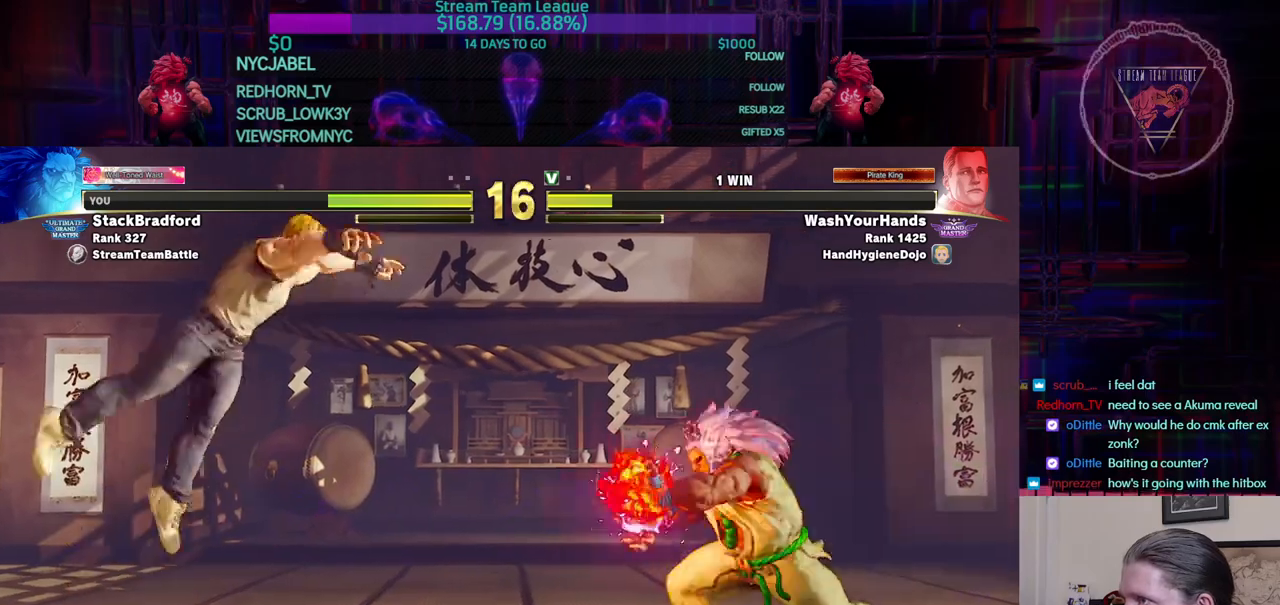
{"buttons": ["DPAD_RIGHT"], "events": [[200, "DPAD_RIGHT", "down"]]}
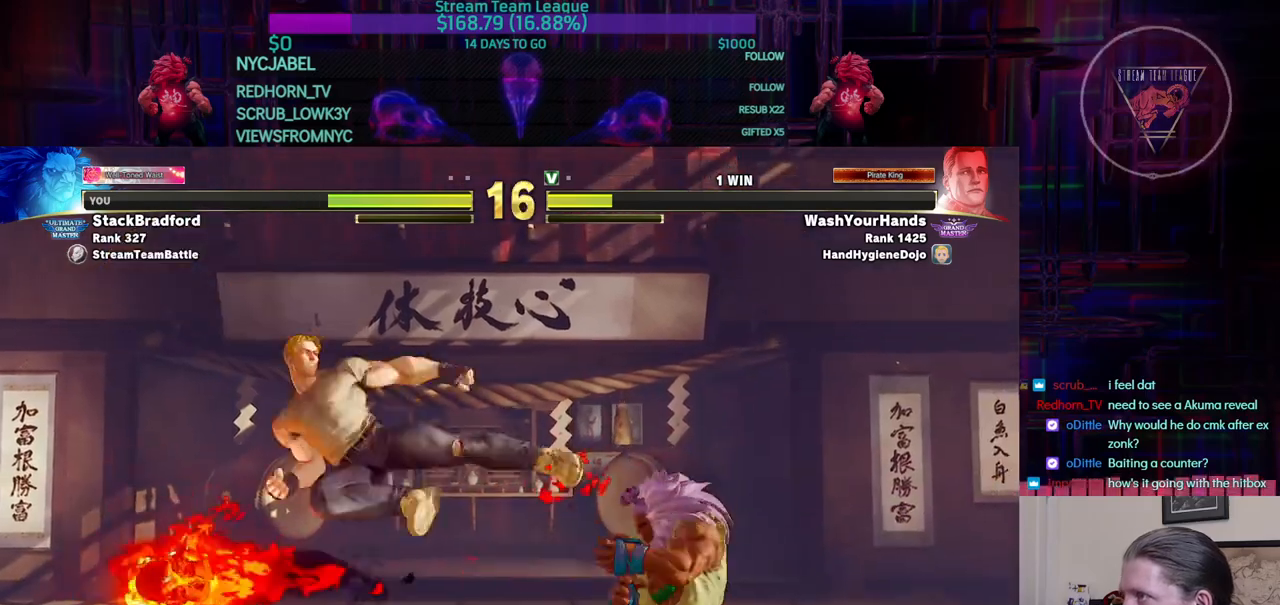
{"buttons": ["DPAD_DOWN", "DPAD_RIGHT"], "events": [[384, "DPAD_DOWN", "down"]]}
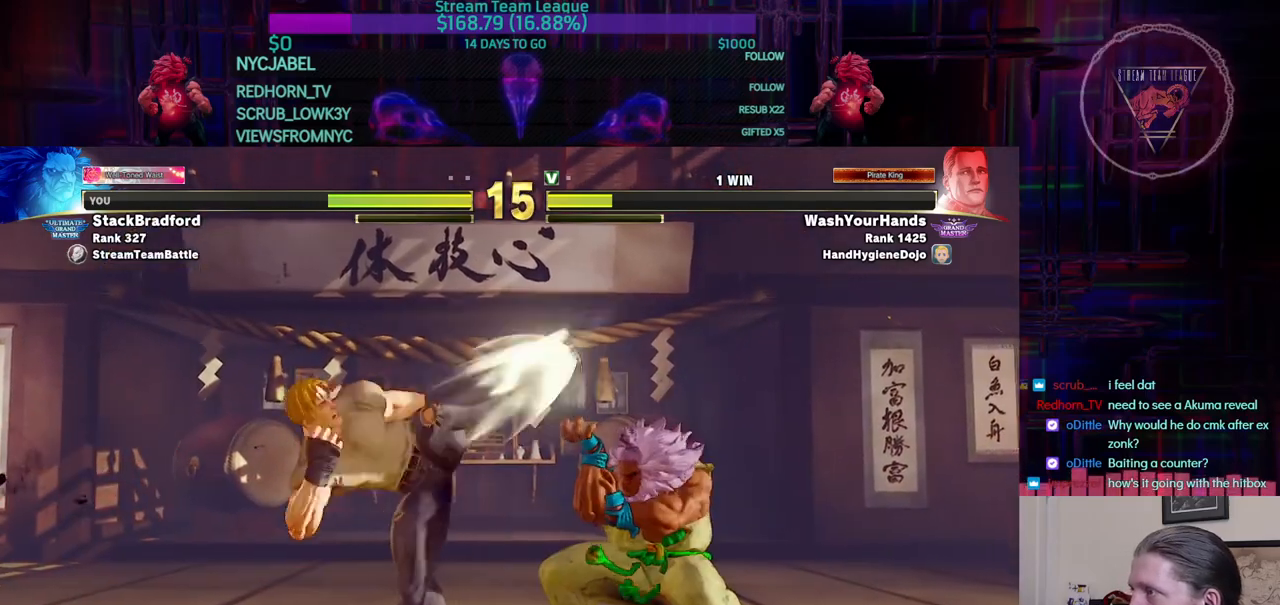
{"buttons": ["DPAD_DOWN", "DPAD_RIGHT"], "events": [[400, "SQUARE", "down"], [467, "SQUARE", "up"]]}
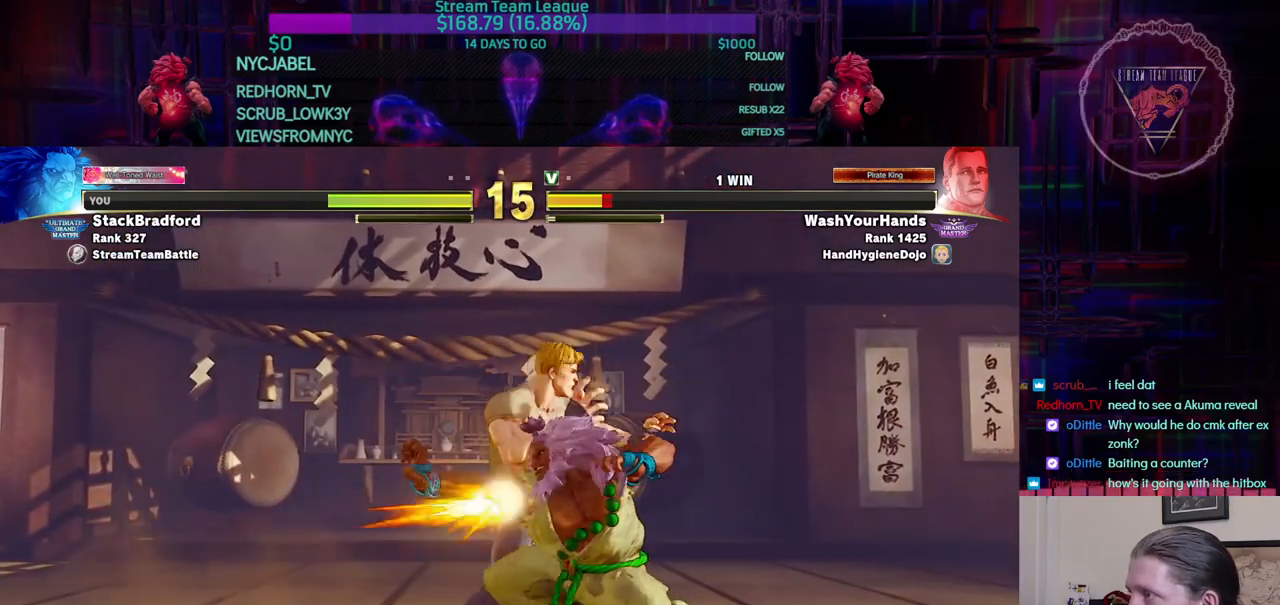
{"buttons": [], "events": [[184, "DPAD_RIGHT", "up"], [184, "SQUARE", "down"], [217, "SQUARE", "up"], [284, "DPAD_RIGHT", "down"], [317, "DPAD_DOWN", "up"], [367, "CROSS", "down"], [417, "DPAD_RIGHT", "up"], [434, "CROSS", "up"]]}
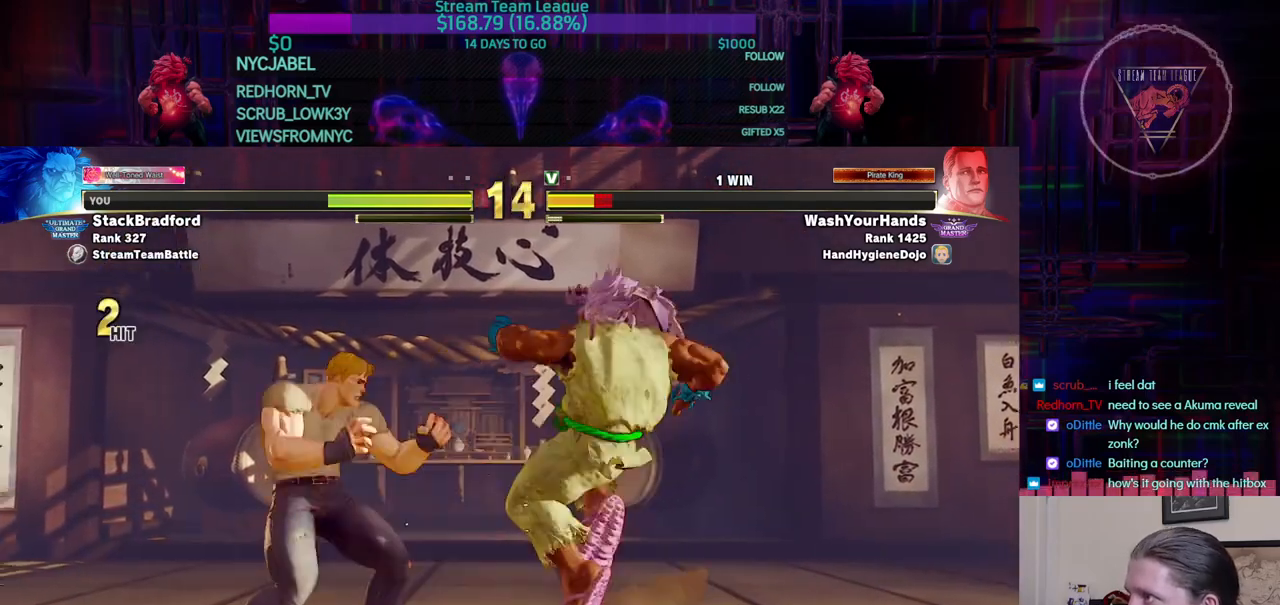
{"buttons": [], "events": [[250, "DPAD_LEFT", "down"], [467, "DPAD_LEFT", "up"]]}